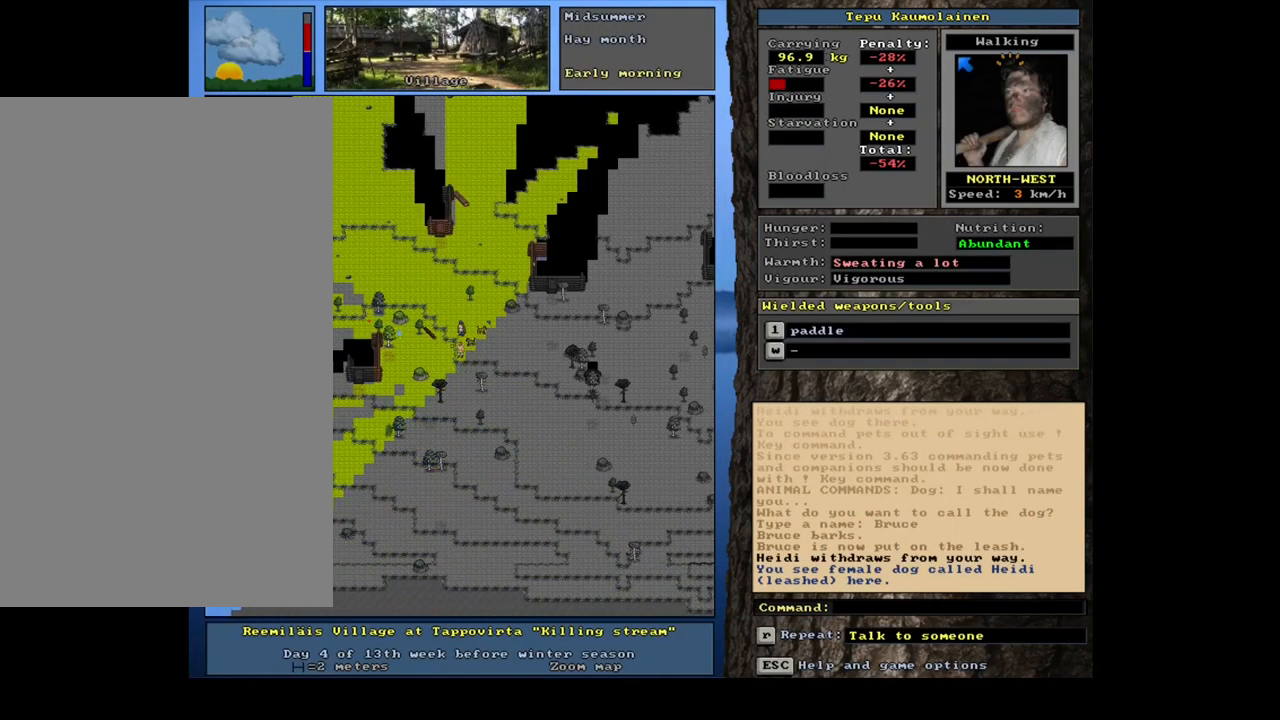
Gameplay with keyboard and mouse; each line is a JSON object with the keys and mouse buttons held at the frame after it. "events" lists presses ("down") and releases ("up") of ".", "/", "0", "1", "2", "3", "4", "5", "6", "7", "8", "9", "a", "alt_l", "alt_r", "b", "backslash", "backspace", "c", "caps_lock", "comma", "ctrl_l", "ctrl_r", "d", "down", "e", "equals", "escape", "f", "f1", "f10", "f11", "f12", "f2", "f3", "f4", "f5", "f6", "f7", "f8", "f9", "g", "h", "i", "j", "k", "l", "lbracket", "left", "m", "minus", "n", "num0", "num1", "num2", "num3", "num4", "num5", "num6", "num7", "num8", "num9", "o", "p", "q", "quote", "r", "rbracket", "return", "right", "s", "semicolon", "shift_l", "shift_r", "space", "super", "t", "tab", "tilde", "u", "up", "v", "w", "x", "y", "z", "mouse_left", "mouse_wheel", "mouse_right", "mouse_mb4" and "mouse_mb5" between this image and that frame as [ms after this image, input, new state], when the widget could be followed in between. "mouse_left", "mouse_wheel", "mouse_right", "mouse_mb4", "mouse_mb5" = the "left", "wheel", "right", "mb4", "mb5" buttons of the "mouse" list. No other keys are recorded. "wheel" means that the mouse wheel is clicked or scrolled. Mouse movement is not recorded. Not read: other_keys.
{"keys": ["ctrl_l"], "mouse": [], "events": [[134, "num4", "up"], [317, "num4", "down"], [400, "num4", "up"]]}
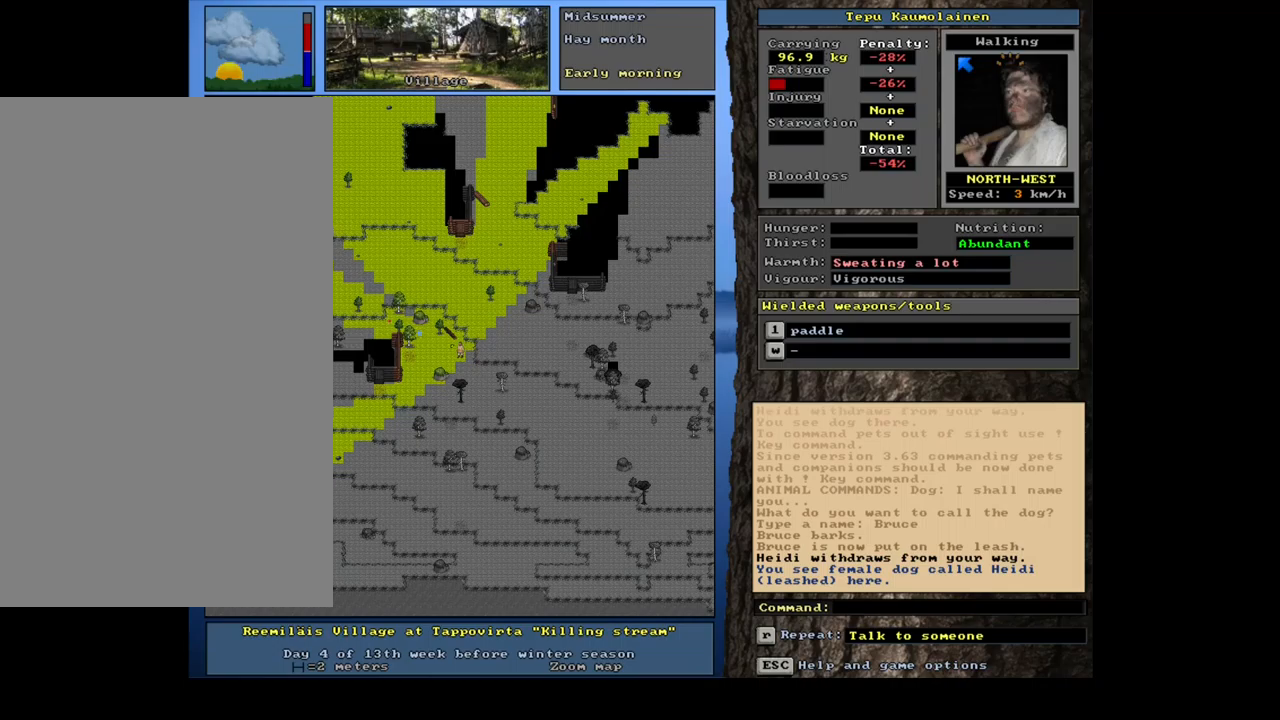
{"keys": ["ctrl_l", "num4"], "mouse": [], "events": [[17, "num7", "down"], [117, "num7", "up"], [233, "num4", "down"], [367, "num4", "up"], [500, "num4", "down"]]}
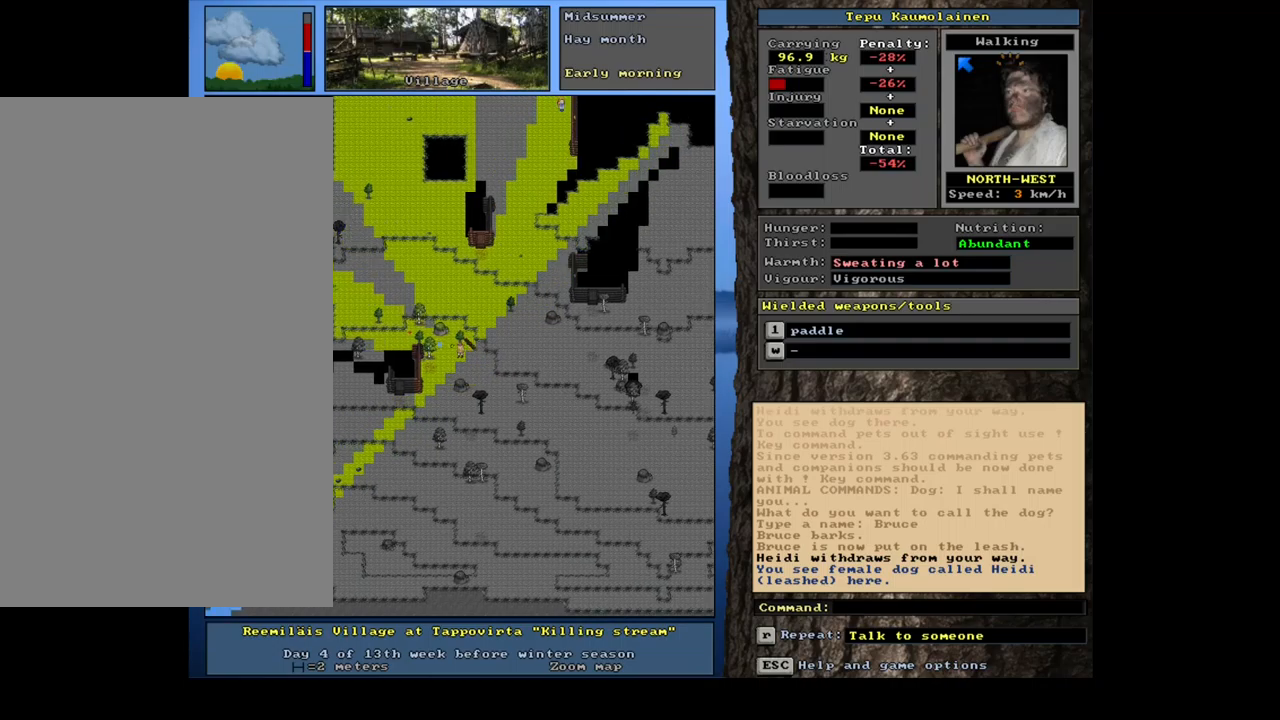
{"keys": ["ctrl_l"], "mouse": [], "events": [[100, "num4", "up"]]}
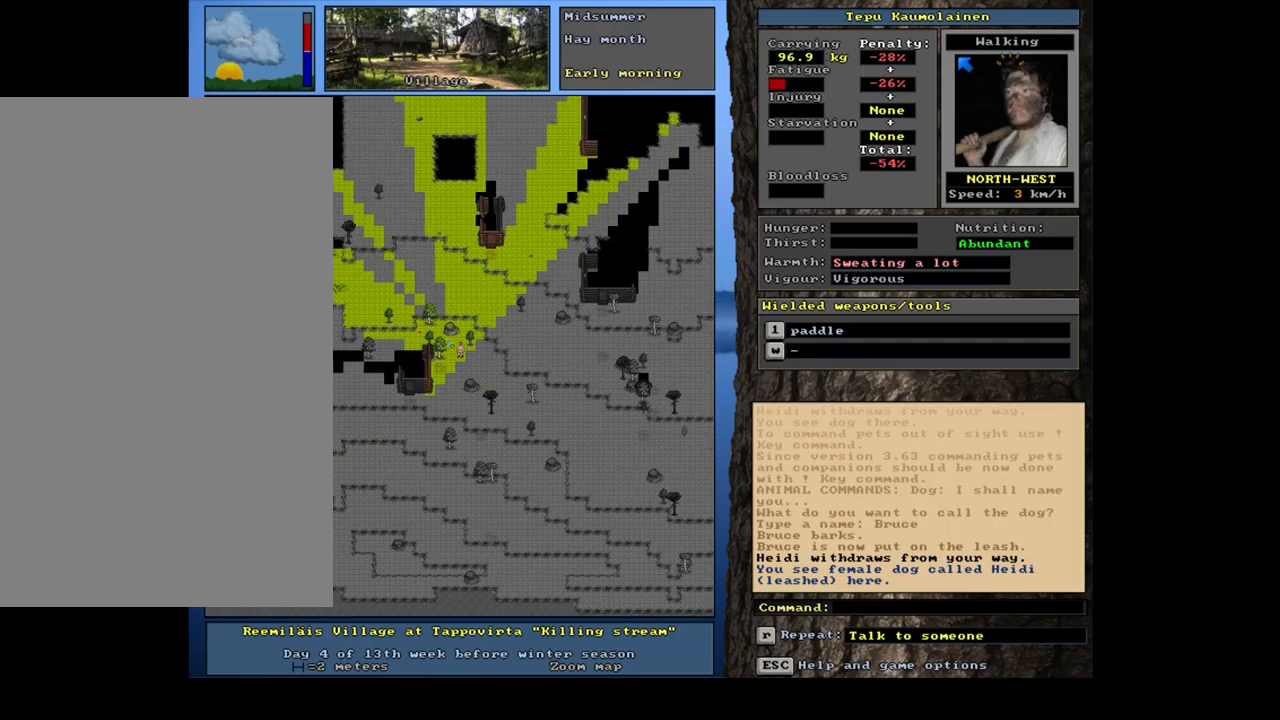
{"keys": ["semicolon"], "mouse": [], "events": [[67, "ctrl_l", "up"], [483, "semicolon", "down"]]}
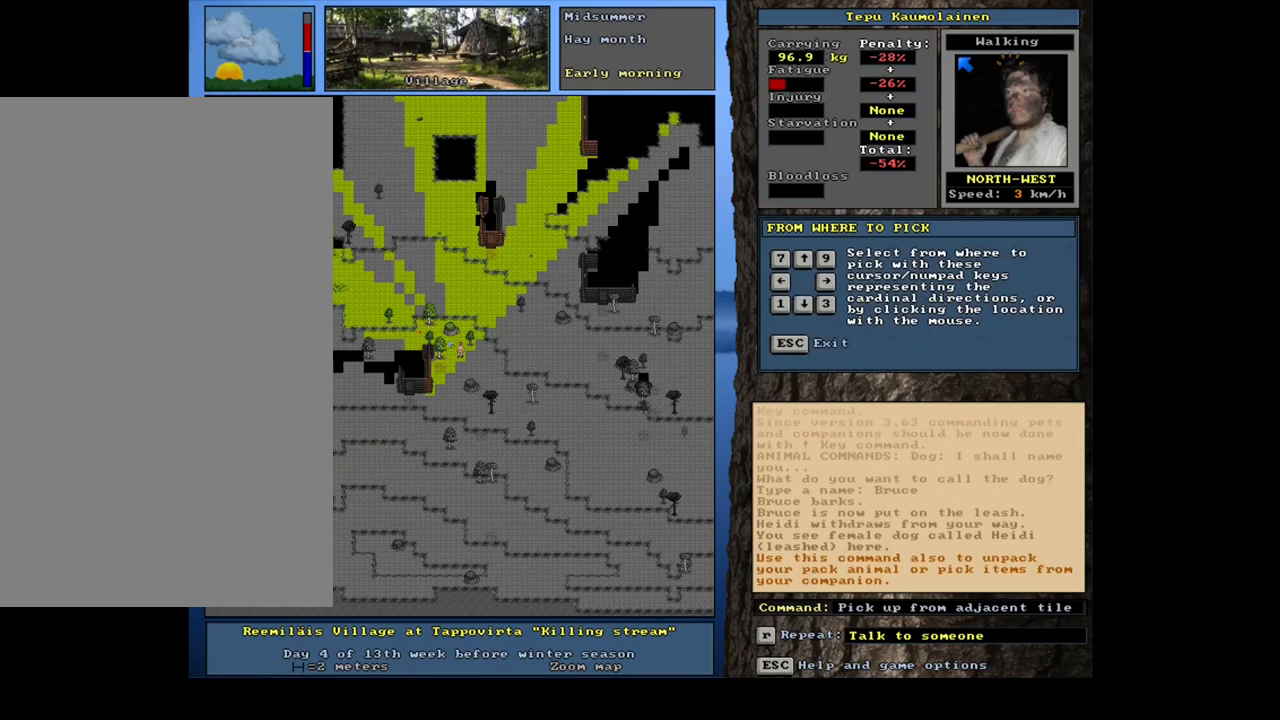
{"keys": [], "mouse": [], "events": [[67, "semicolon", "up"]]}
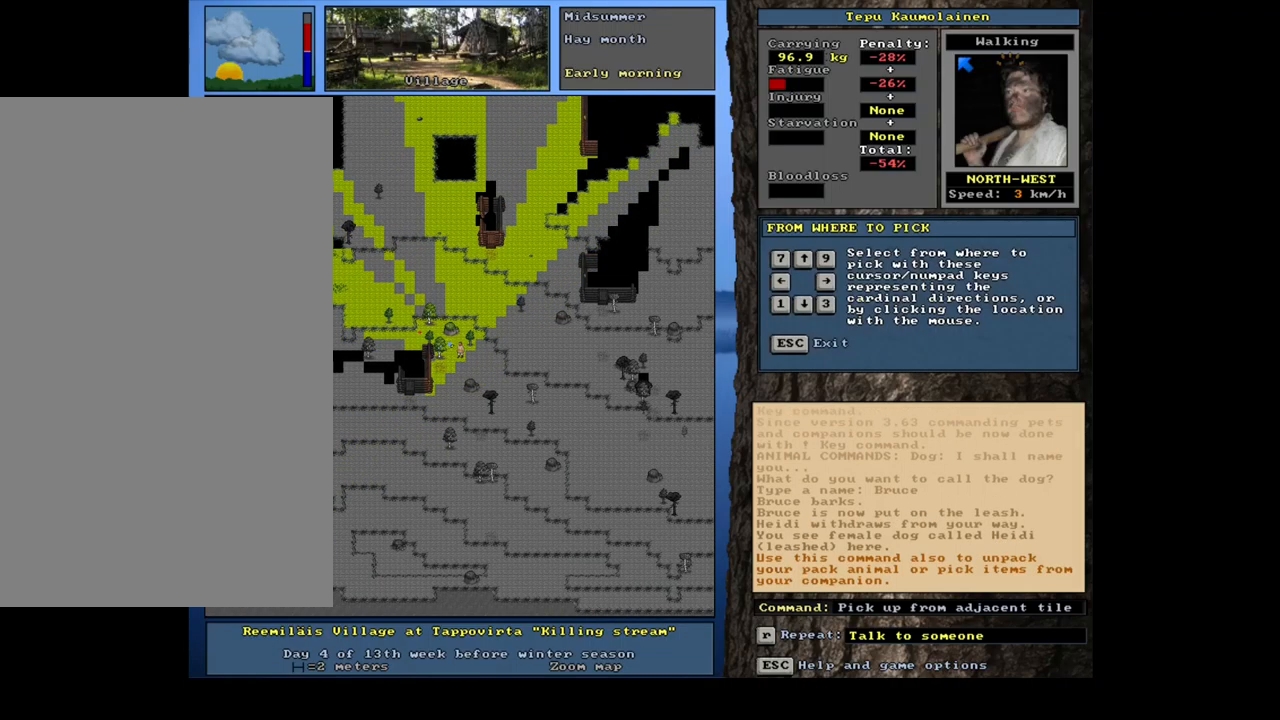
{"keys": [], "mouse": [], "events": []}
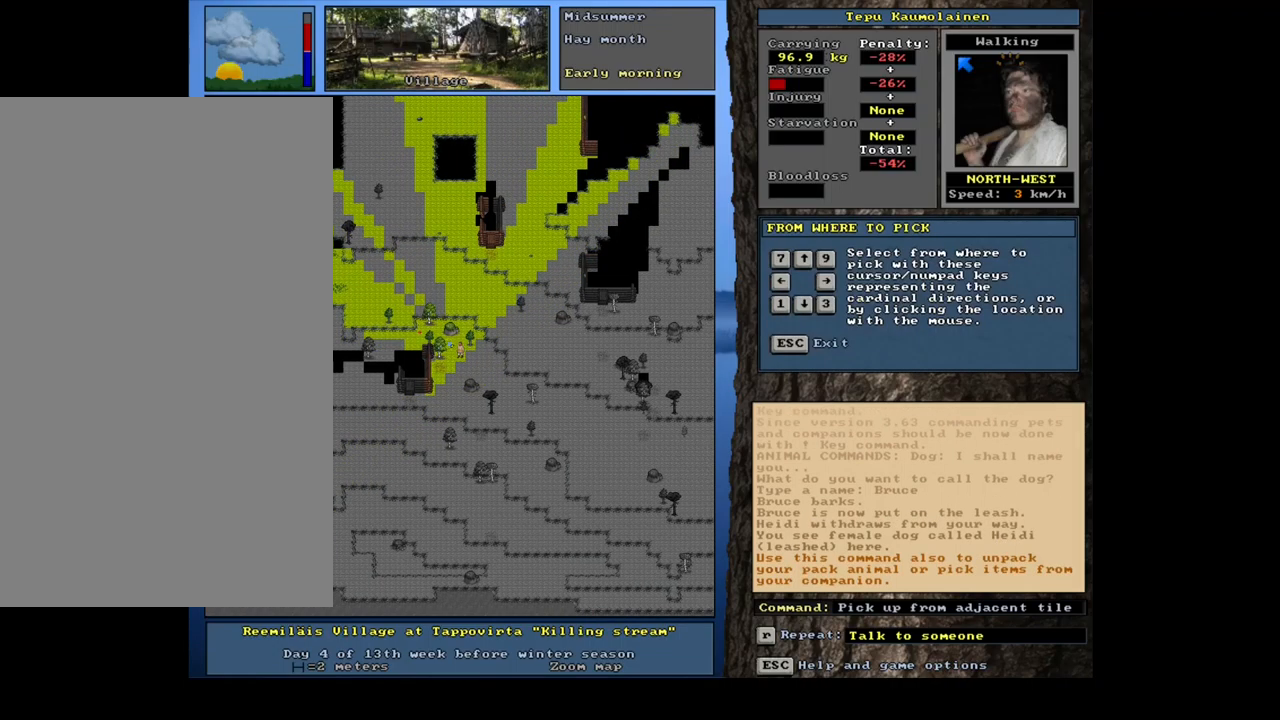
{"keys": [], "mouse": [], "events": [[417, "escape", "down"], [467, "escape", "up"]]}
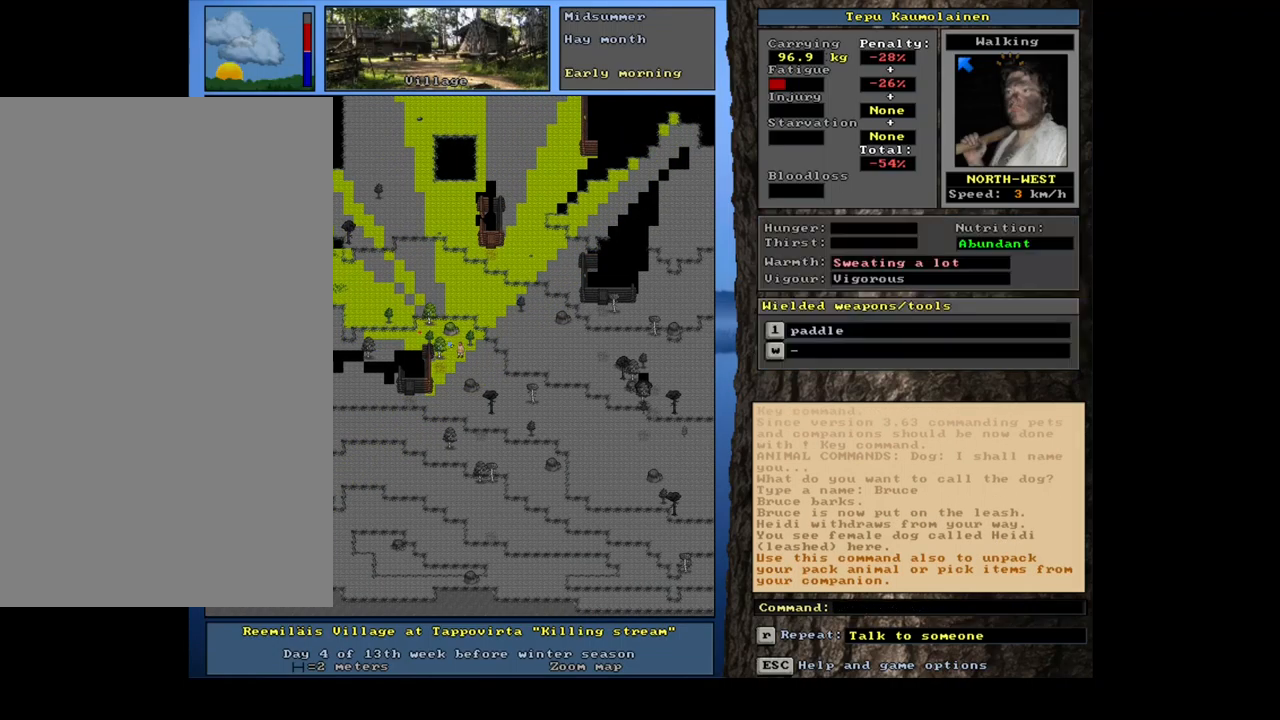
{"keys": ["y"], "mouse": [], "events": [[150, "q", "down"], [283, "q", "up"], [433, "y", "down"]]}
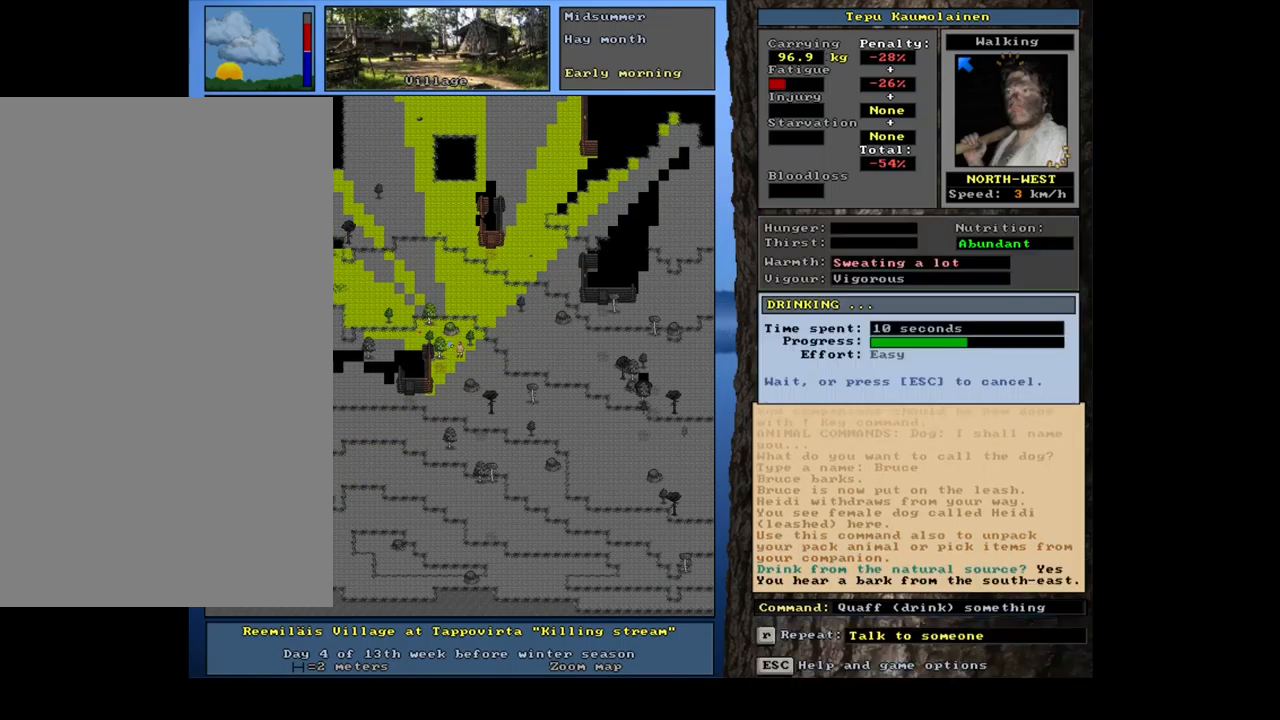
{"keys": [], "mouse": [], "events": [[17, "y", "up"], [350, "a", "down"], [450, "a", "up"]]}
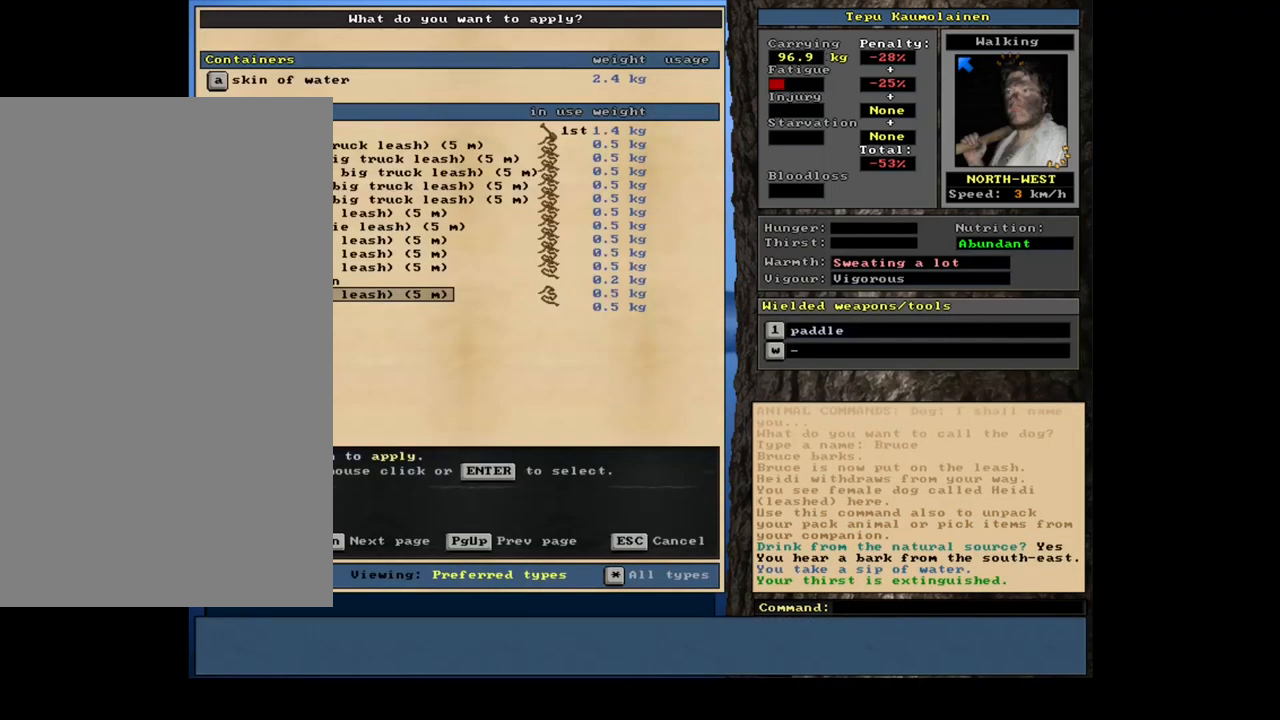
{"keys": [], "mouse": [], "events": []}
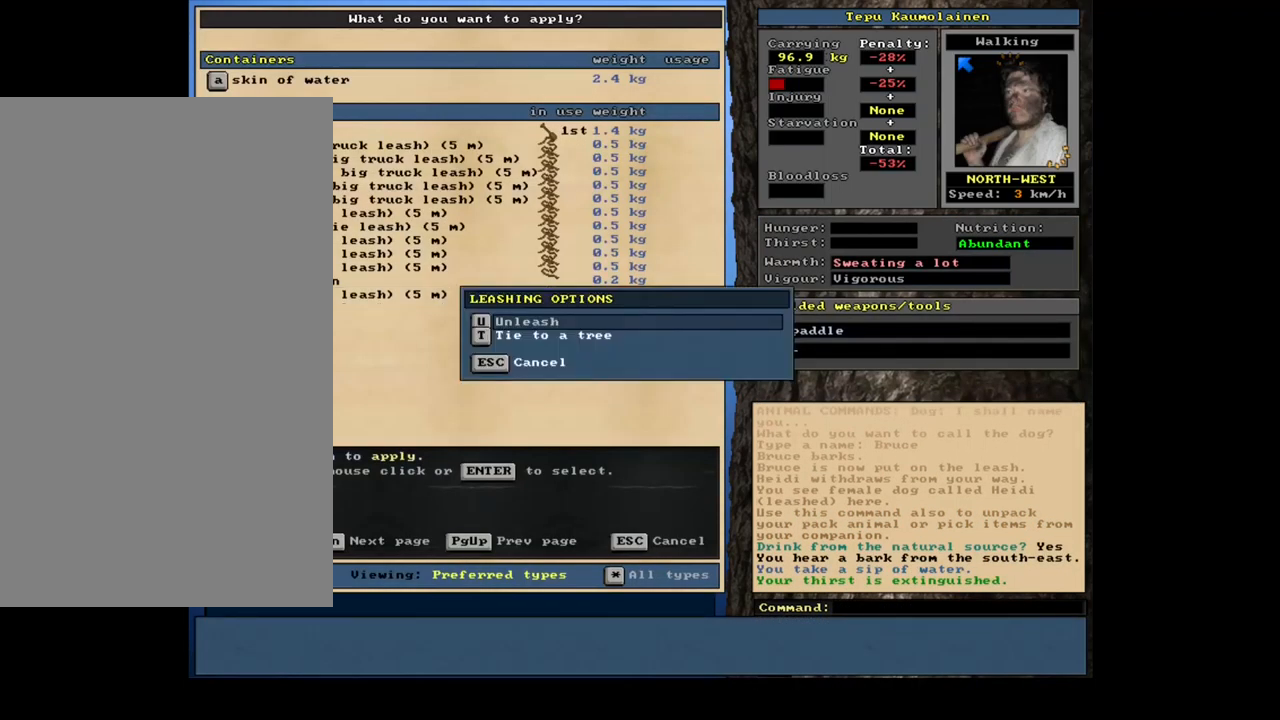
{"keys": ["escape"], "mouse": [], "events": [[333, "escape", "down"], [400, "escape", "up"], [500, "escape", "down"]]}
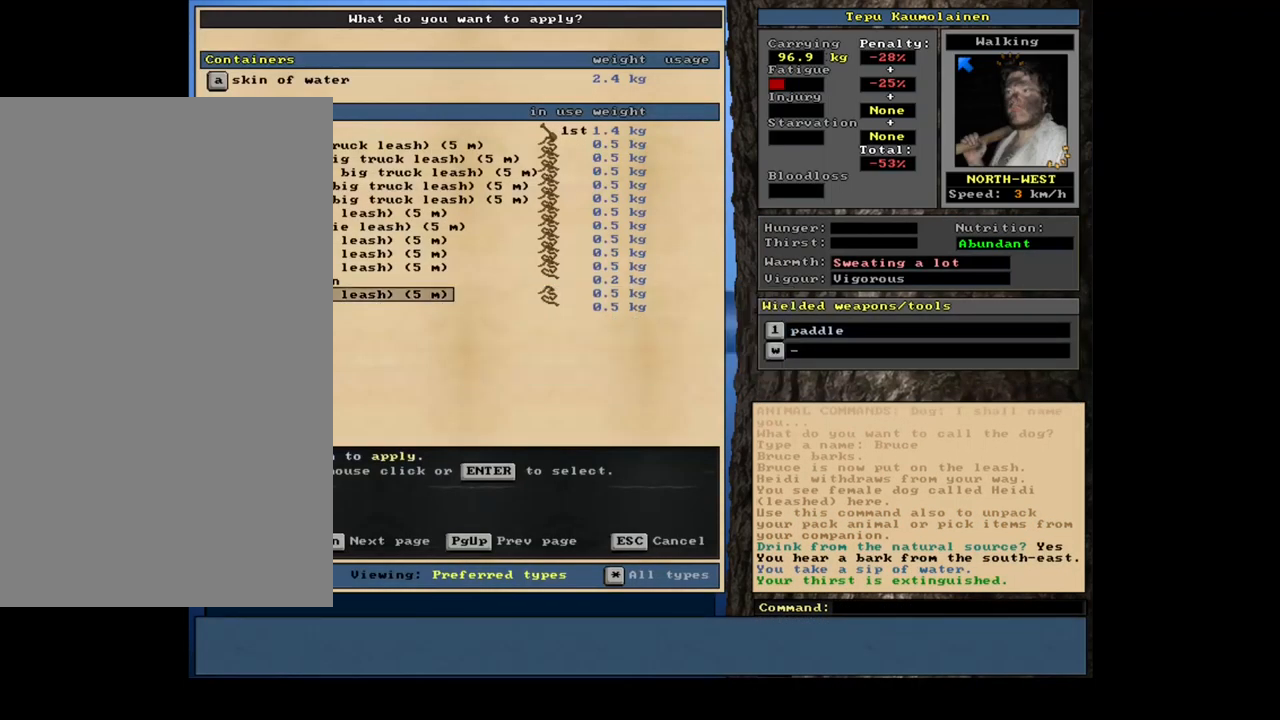
{"keys": ["ctrl_l", "num1"], "mouse": [], "events": [[67, "escape", "up"], [300, "ctrl_l", "down"], [334, "num2", "down"], [417, "num1", "down"], [500, "num2", "up"]]}
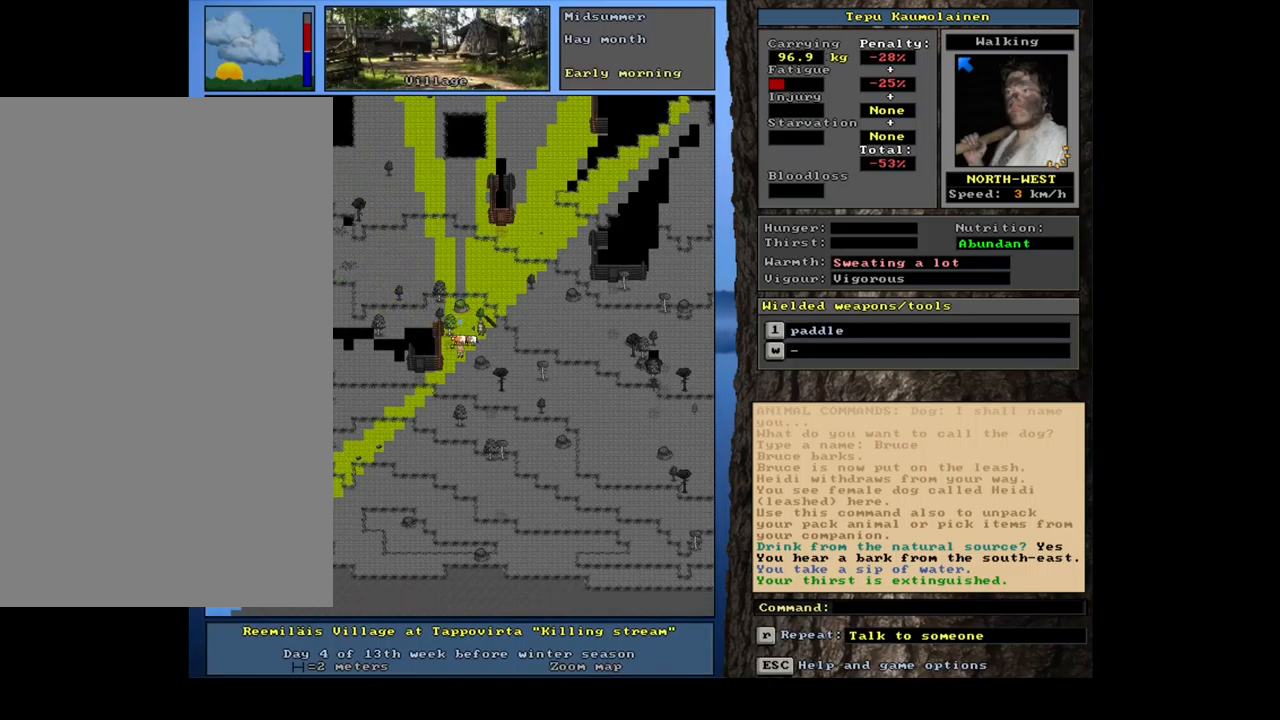
{"keys": ["ctrl_l"], "mouse": [], "events": [[50, "num1", "up"], [117, "num1", "down"], [134, "num2", "down"], [167, "num2", "up"], [250, "num1", "up"], [317, "num1", "down"], [417, "num1", "up"]]}
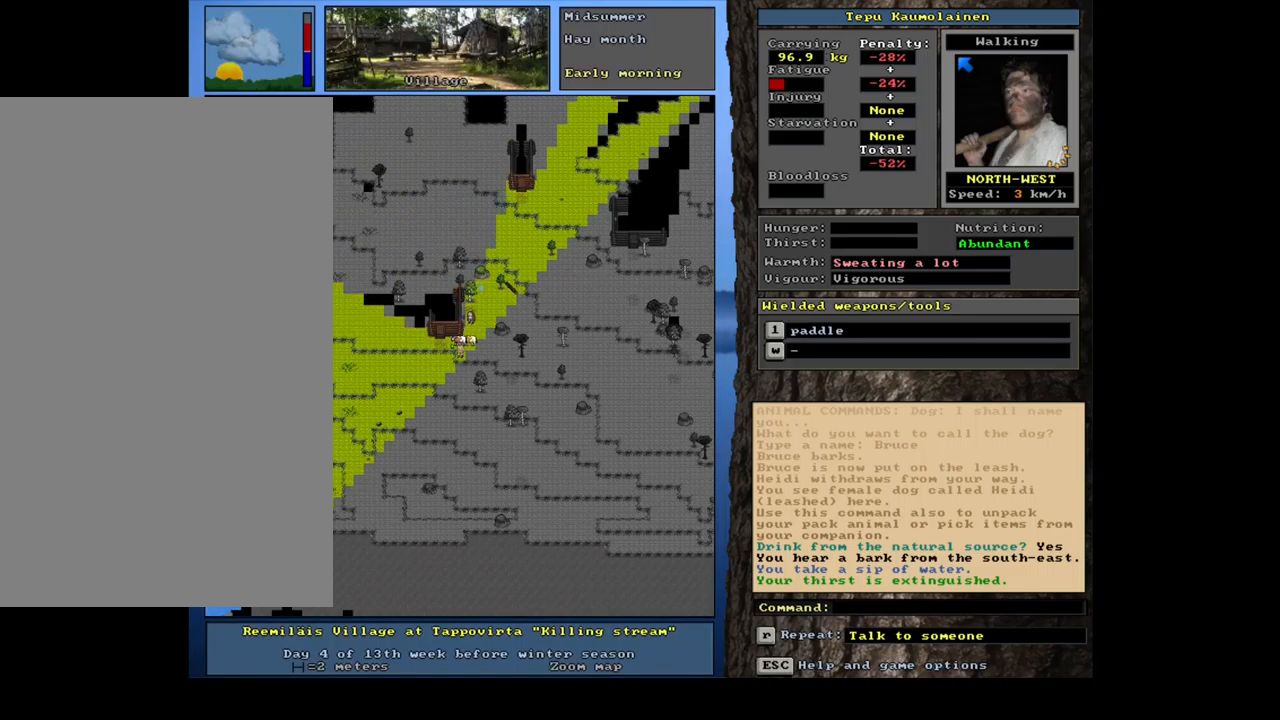
{"keys": ["ctrl_l", "num7"], "mouse": [], "events": [[134, "ctrl_l", "up"], [300, "num6", "down"], [384, "num6", "up"], [467, "ctrl_l", "down"], [500, "num7", "down"]]}
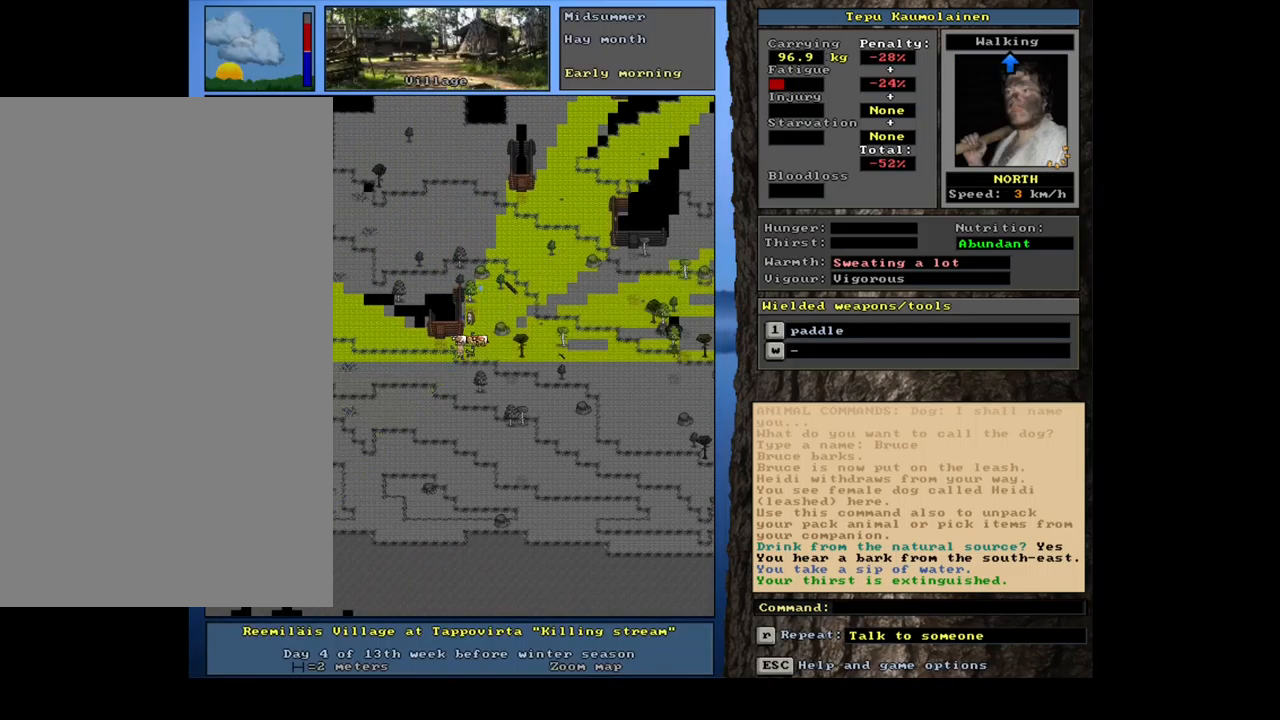
{"keys": ["ctrl_l", "num7"], "mouse": [], "events": [[117, "num7", "up"], [200, "num7", "down"], [200, "num8", "down"], [250, "num7", "up"], [350, "num8", "up"], [434, "num7", "down"]]}
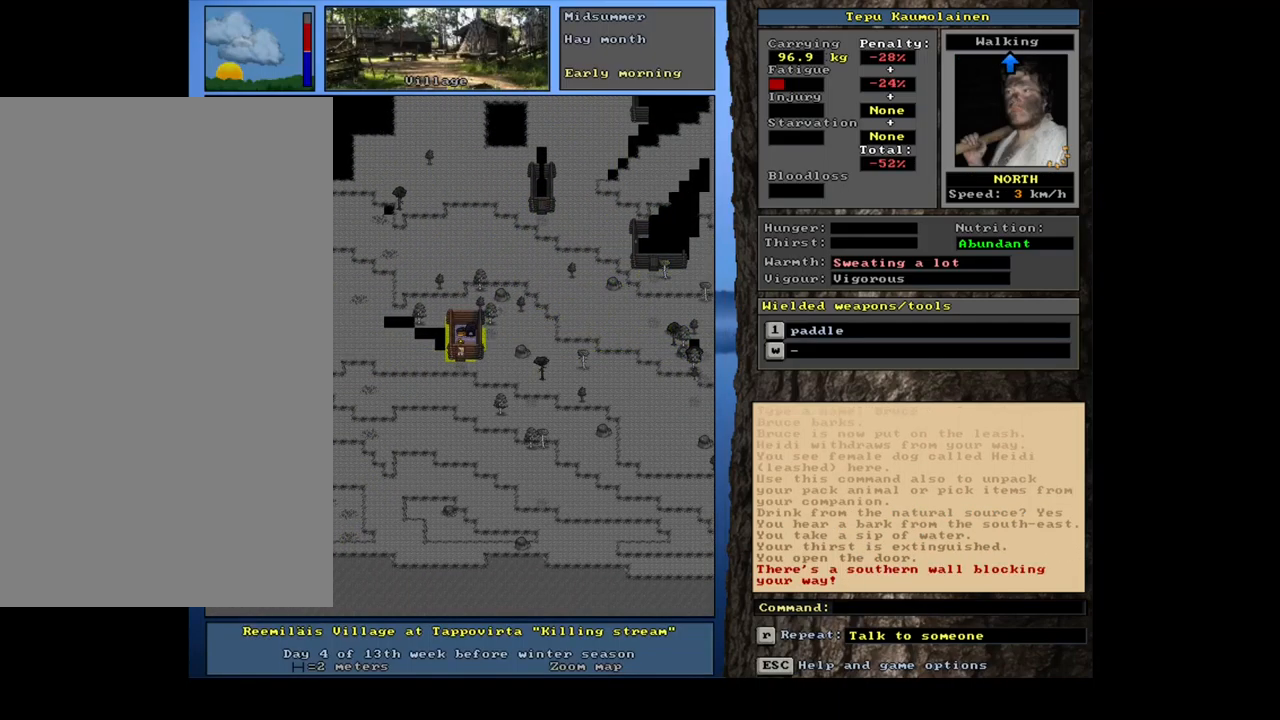
{"keys": [], "mouse": [], "events": [[50, "num7", "up"], [350, "ctrl_l", "up"]]}
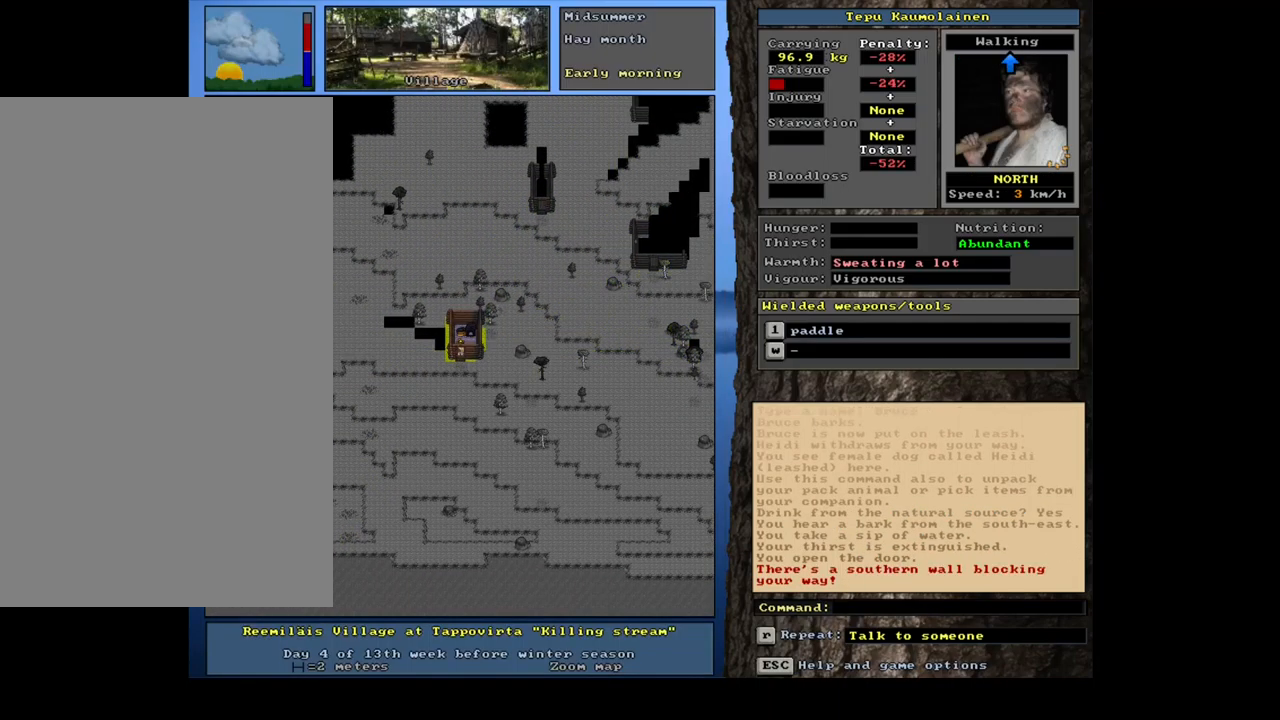
{"keys": [], "mouse": [], "events": [[134, "f3", "down"], [217, "f3", "up"], [217, "num8", "down"], [300, "num8", "up"]]}
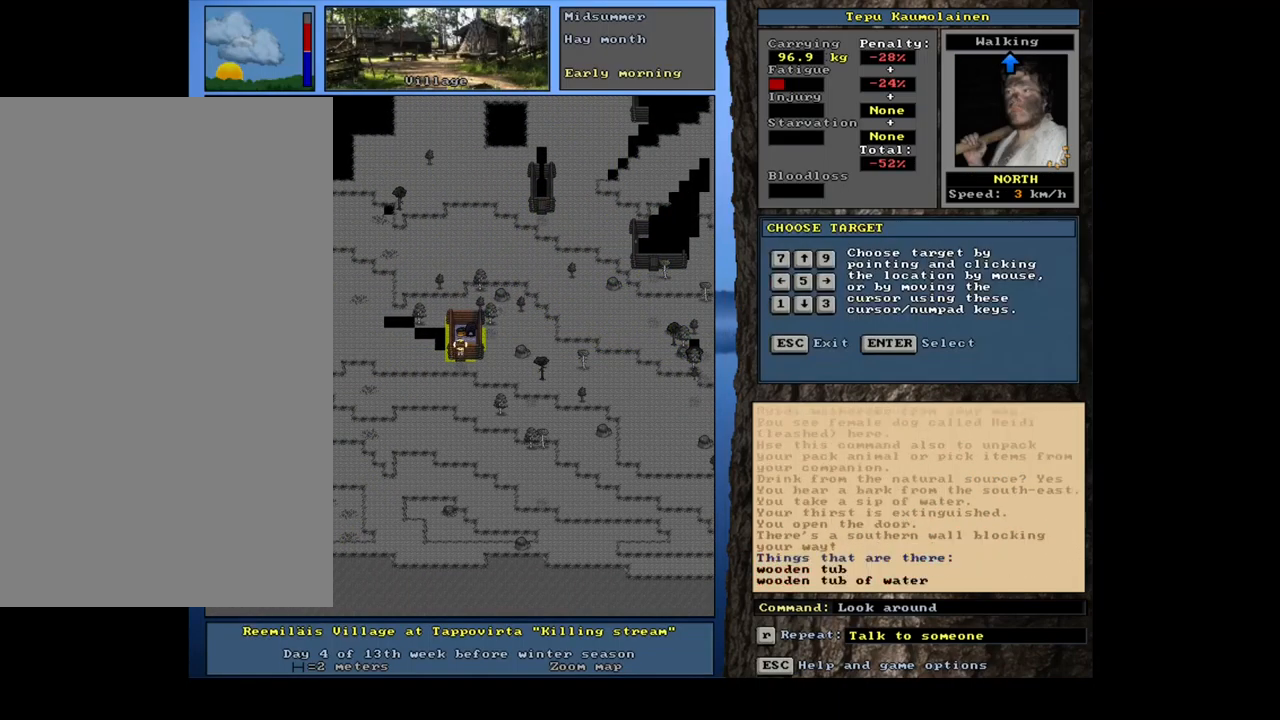
{"keys": [], "mouse": [], "events": [[334, "num6", "down"], [434, "num6", "up"]]}
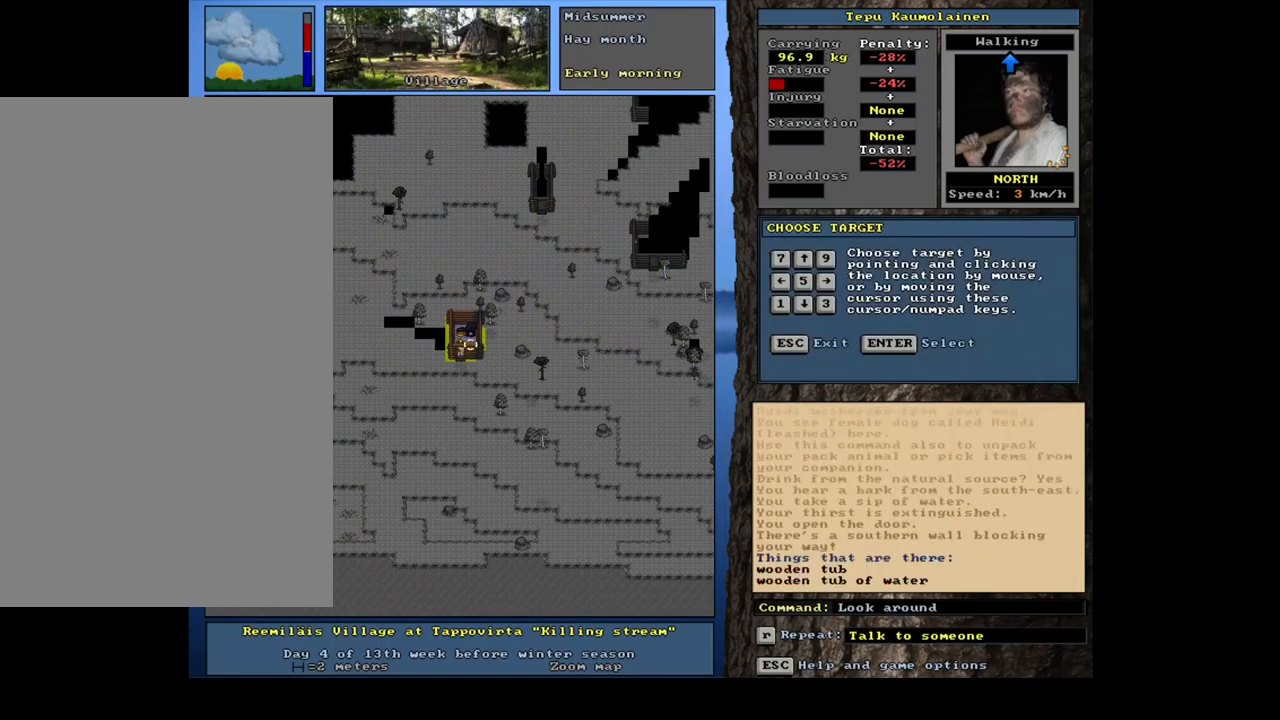
{"keys": [], "mouse": [], "events": [[384, "num8", "down"], [467, "num8", "up"]]}
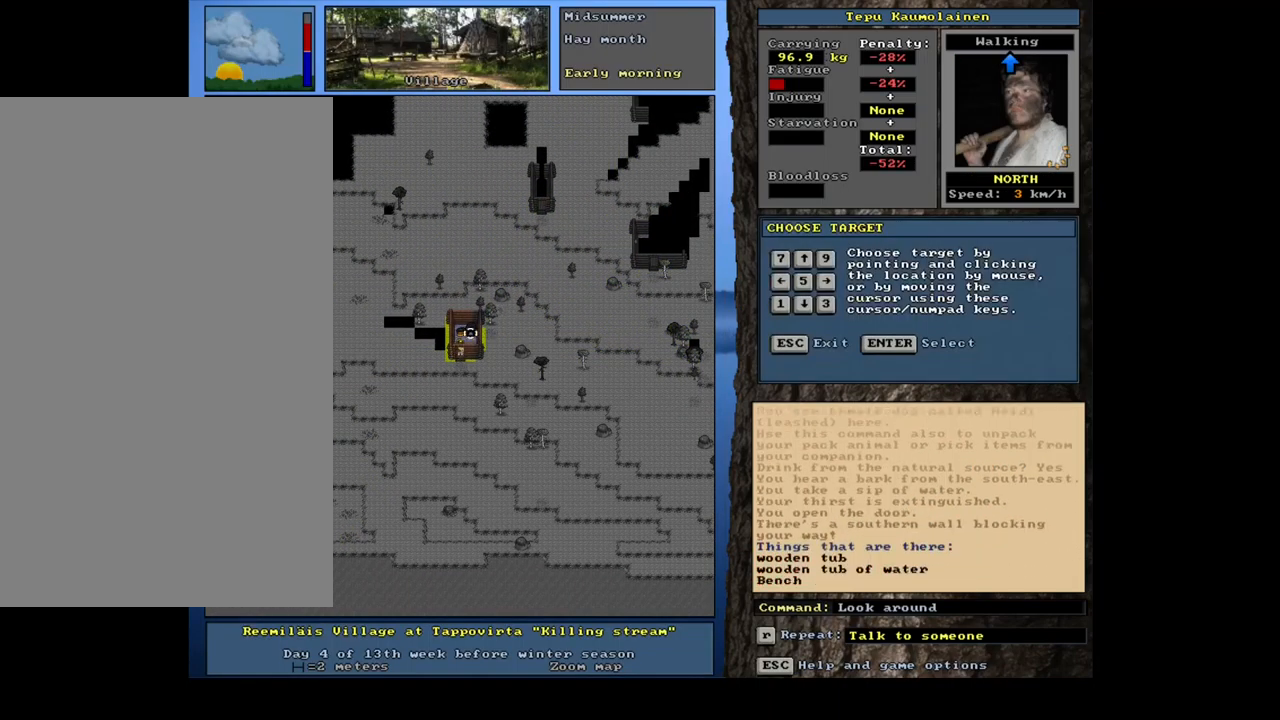
{"keys": [], "mouse": [], "events": [[267, "num4", "down"], [367, "num4", "up"]]}
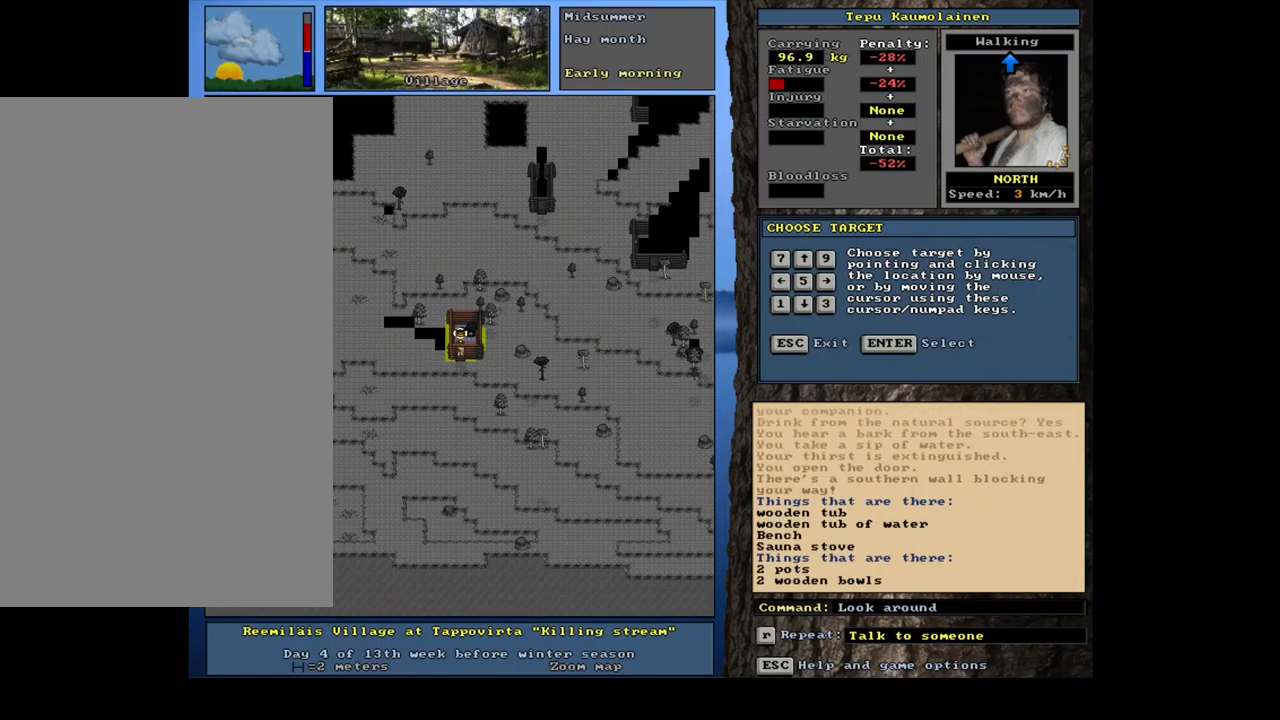
{"keys": ["ctrl_l", "num3"], "mouse": [], "events": [[117, "escape", "down"], [200, "escape", "up"], [367, "ctrl_l", "down"], [450, "num2", "down"], [467, "num3", "down"], [484, "num2", "up"]]}
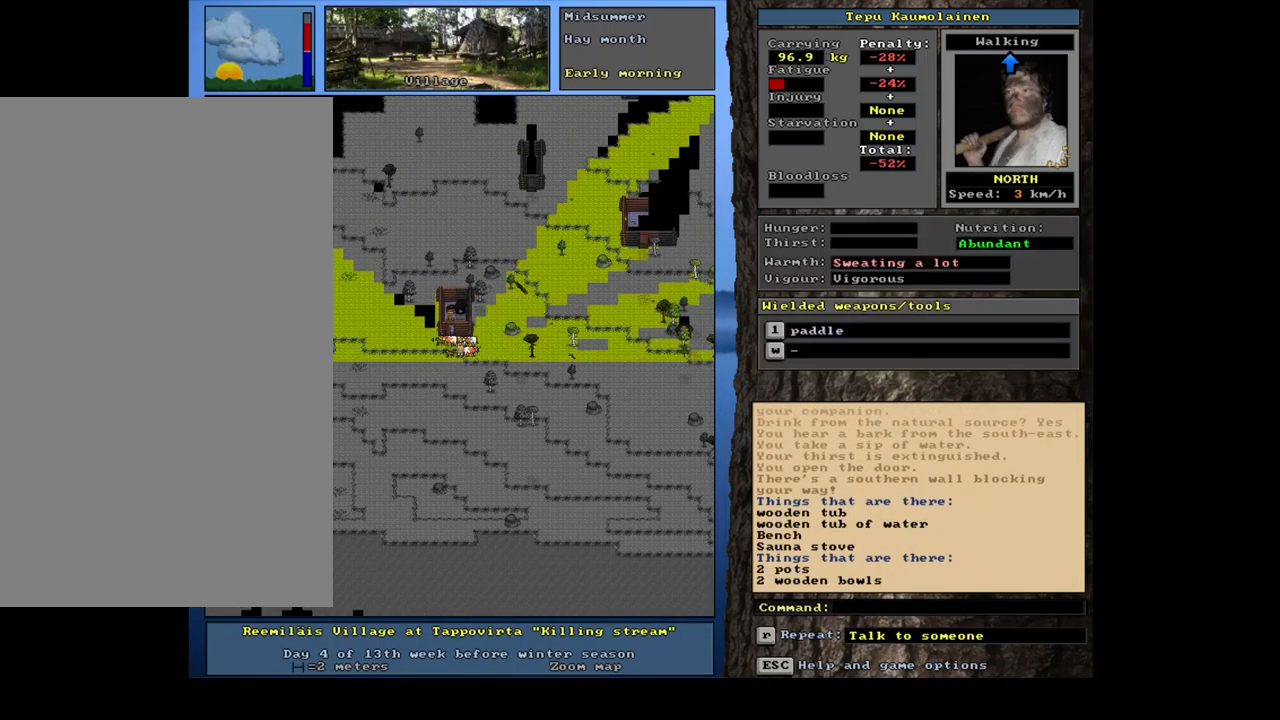
{"keys": ["ctrl_l"], "mouse": [], "events": [[50, "num3", "up"], [133, "num6", "down"], [283, "num6", "up"]]}
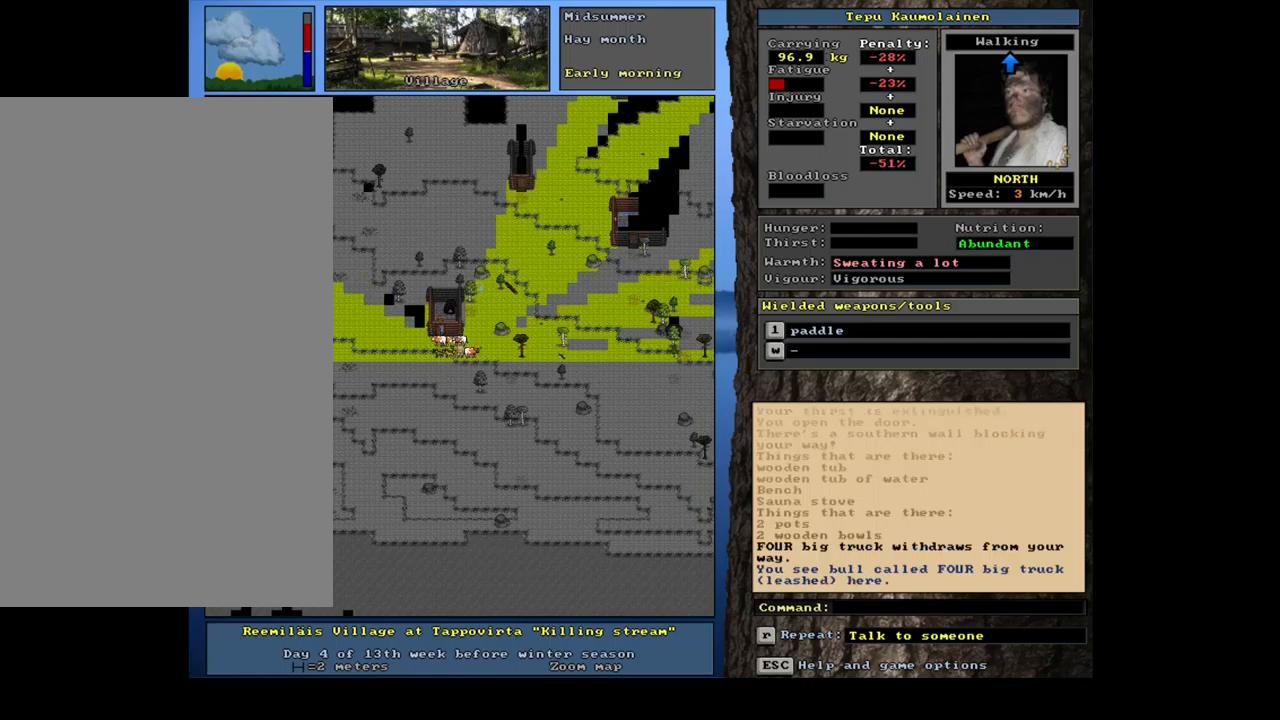
{"keys": ["ctrl_l", "num9"], "mouse": [], "events": [[100, "num9", "down"], [150, "num9", "up"], [234, "num9", "down"], [284, "num9", "up"], [384, "num9", "down"], [434, "num9", "up"], [500, "num9", "down"]]}
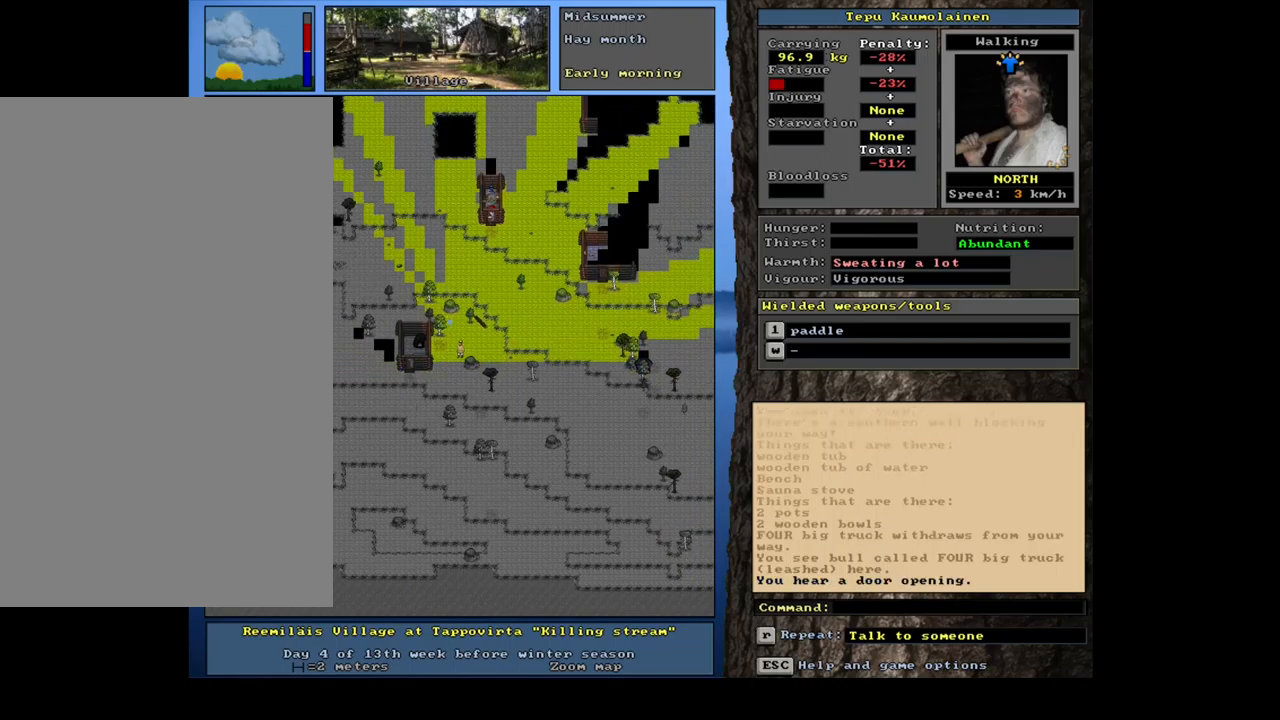
{"keys": ["ctrl_l"], "mouse": [], "events": [[67, "num9", "up"], [167, "num9", "down"], [200, "num9", "up"], [317, "num9", "down"], [384, "num9", "up"]]}
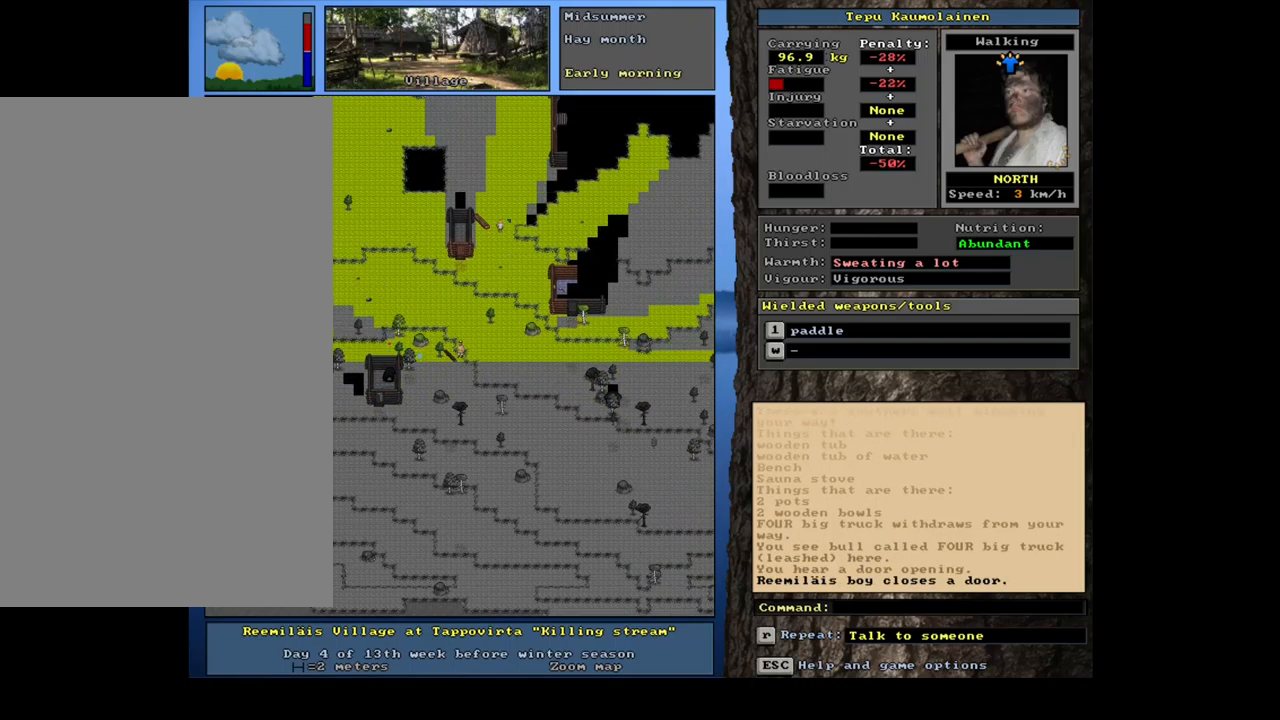
{"keys": [], "mouse": [], "events": [[200, "num6", "down"], [250, "num6", "up"], [467, "ctrl_l", "up"]]}
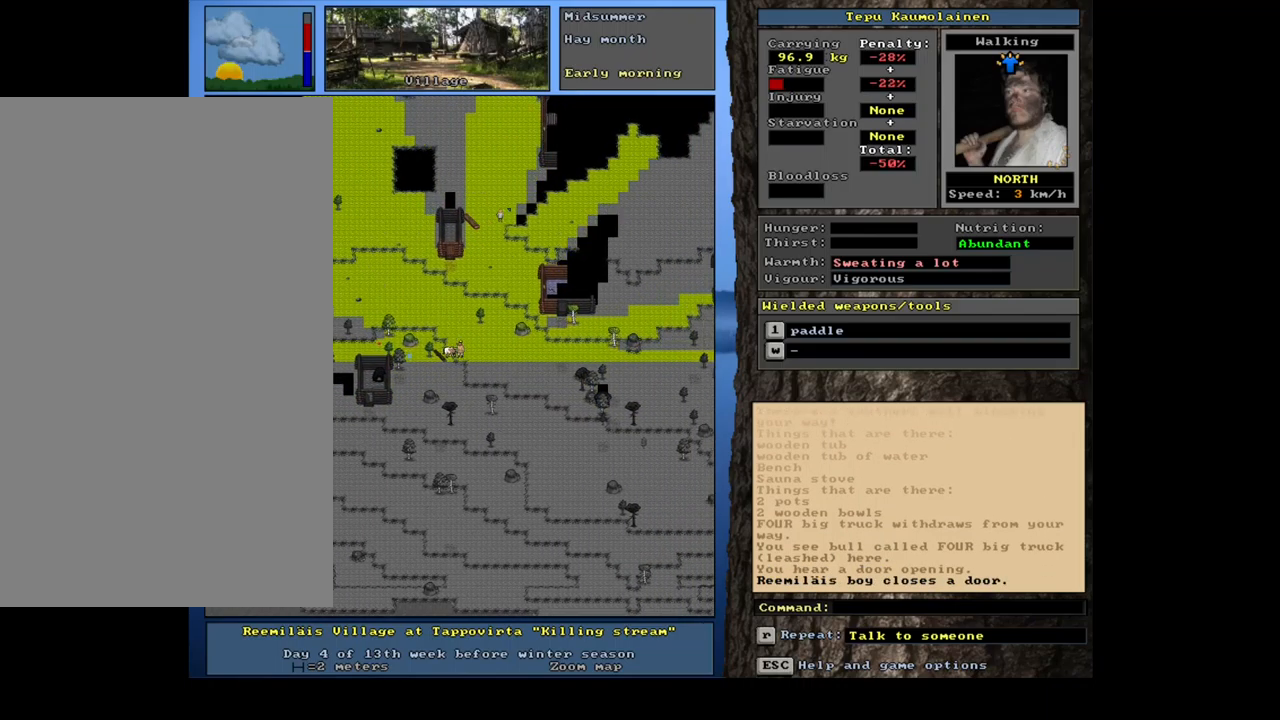
{"keys": ["num6"], "mouse": [], "events": [[100, "num6", "down"], [167, "num6", "up"], [434, "num6", "down"]]}
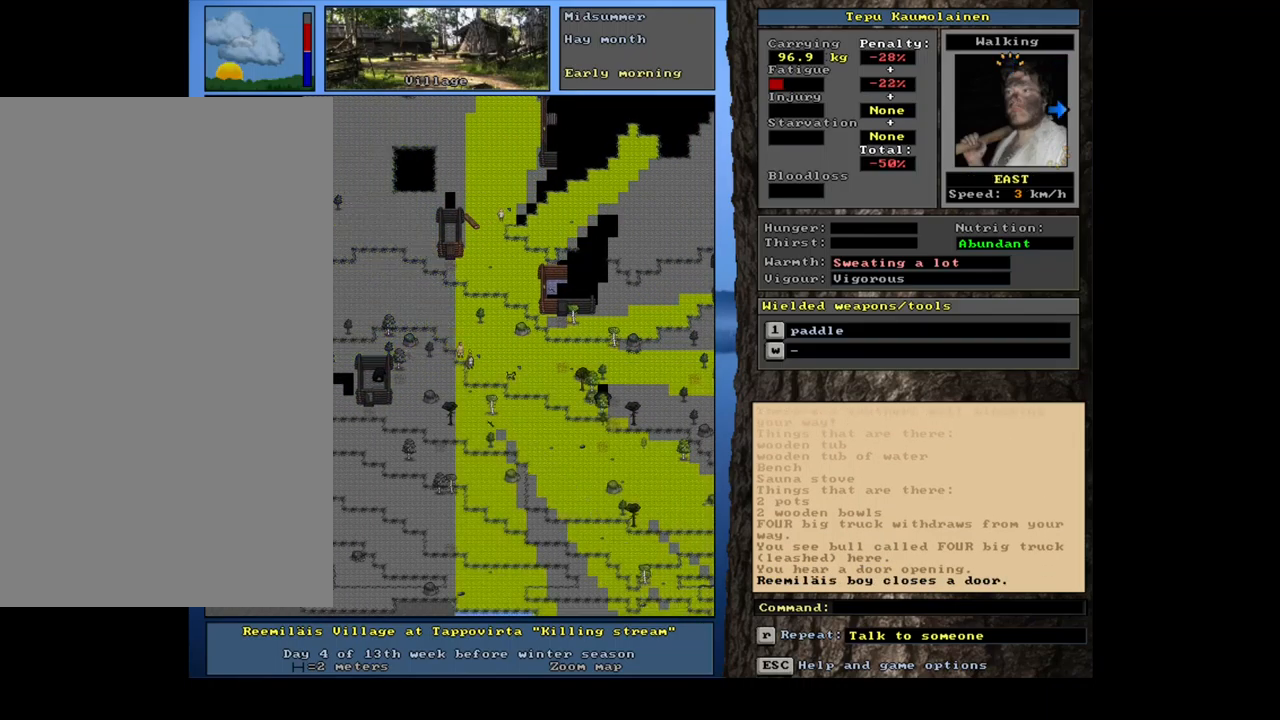
{"keys": ["ctrl_l", "num6"], "mouse": [], "events": [[17, "num6", "up"], [100, "ctrl_l", "down"], [184, "num6", "down"], [267, "num6", "up"], [350, "num6", "down"], [450, "num6", "up"], [500, "num6", "down"]]}
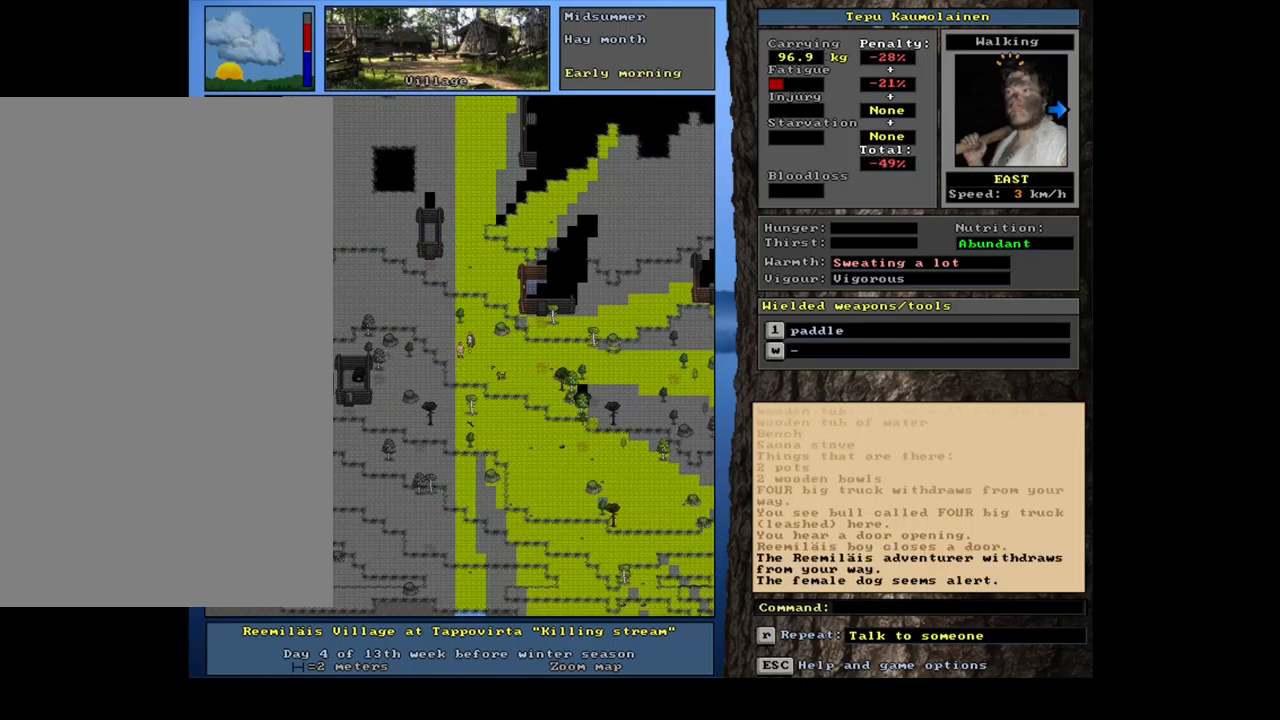
{"keys": ["ctrl_l", "num6"], "mouse": [], "events": [[84, "num6", "up"], [167, "num6", "down"], [200, "num6", "up"], [300, "num6", "down"], [350, "num6", "up"], [450, "num6", "down"]]}